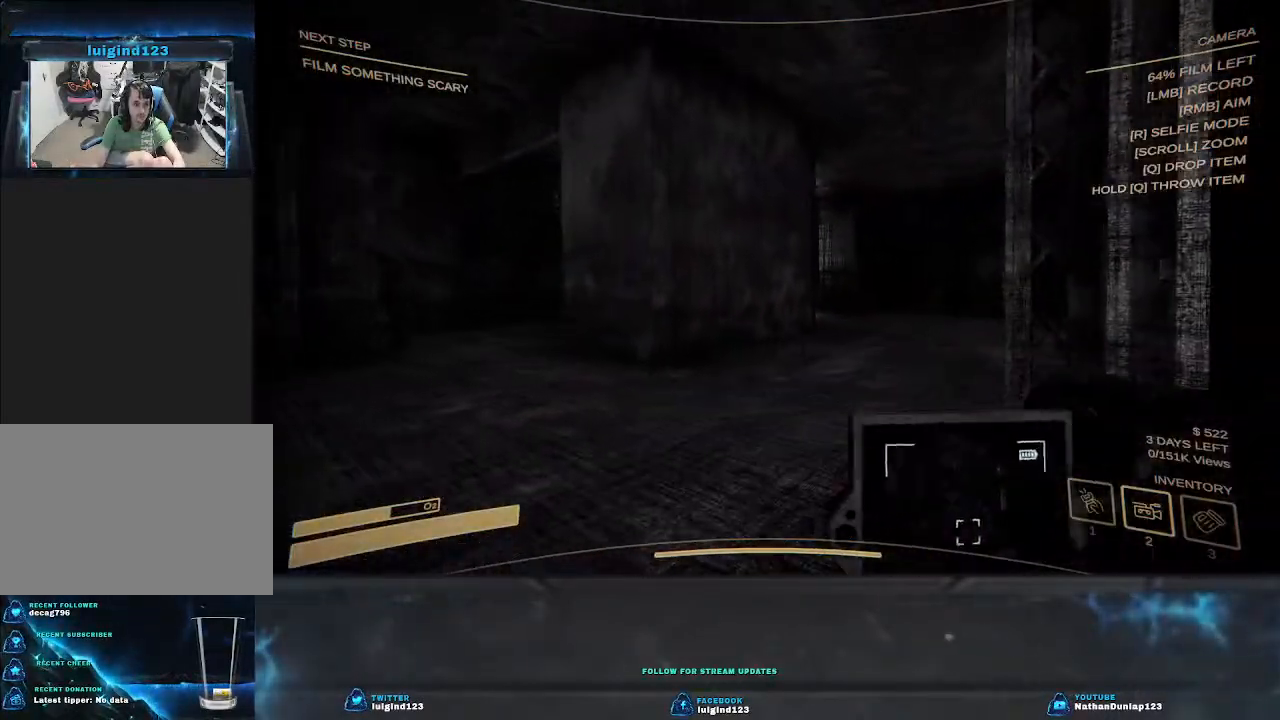
Gameplay with keyboard; each line is a JSON object with the keys held at the frame after it. "events" lists presses ("down") and releases ("up") of "a", "ctrl", "d", "e", "f", "q", "r", "s", "shift", "space", "tab" and "w" between this image and that frame as [ms after this image, input, new state], when the widget could be followed in between. No other keys are recorded. Mouse input is not recorded.
{"keys": ["a", "w"], "events": []}
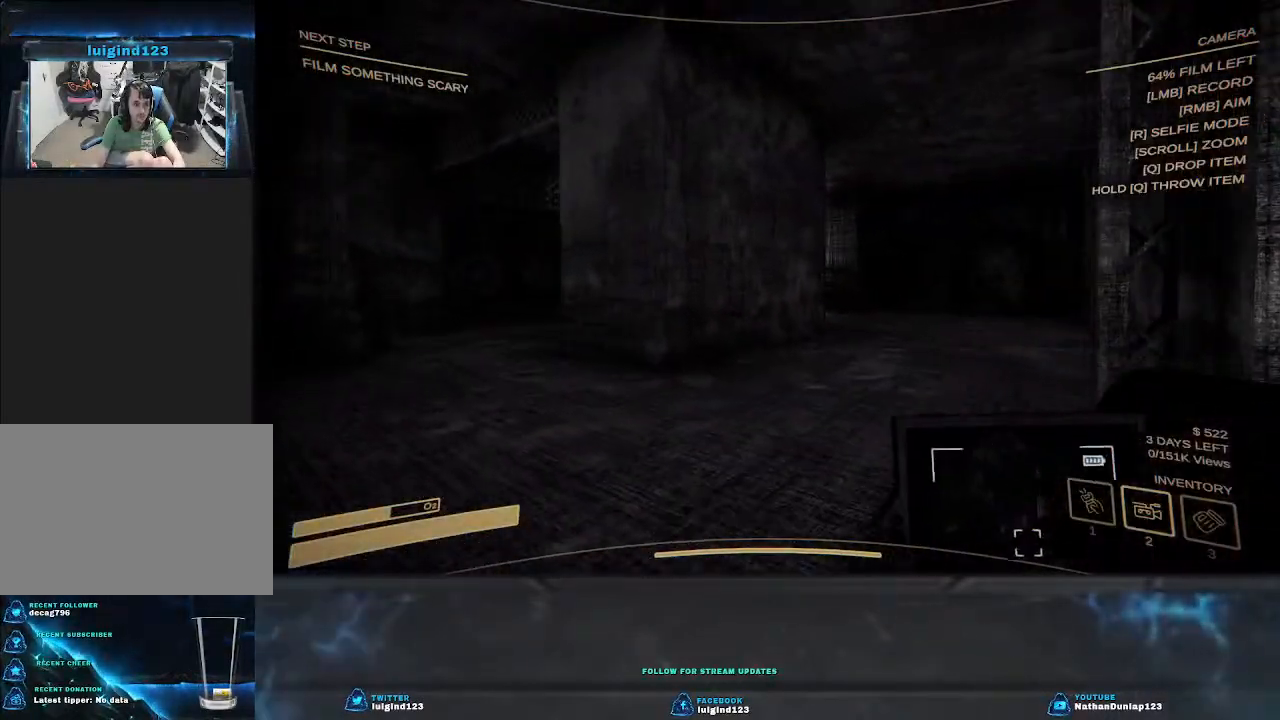
{"keys": ["a", "shift", "w"], "events": [[100, "shift", "down"]]}
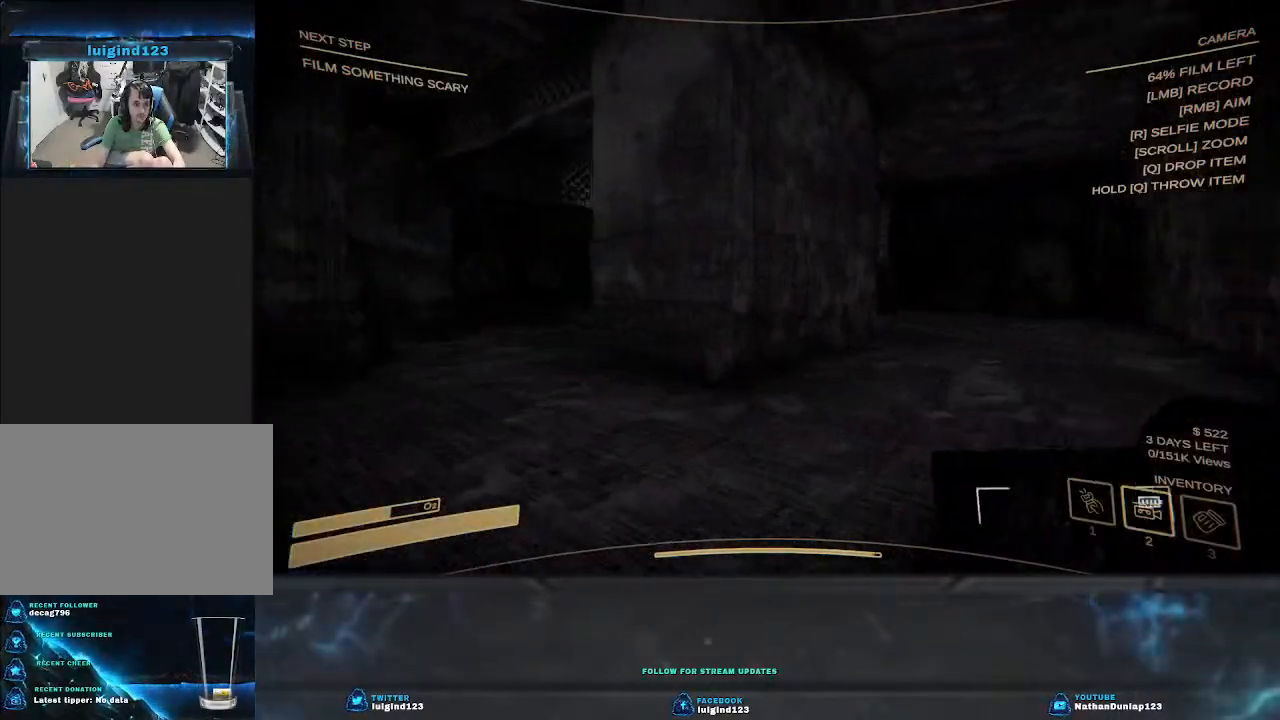
{"keys": ["d"], "events": [[33, "a", "up"], [167, "d", "down"], [267, "w", "up"], [367, "shift", "up"], [400, "w", "down"], [500, "w", "up"]]}
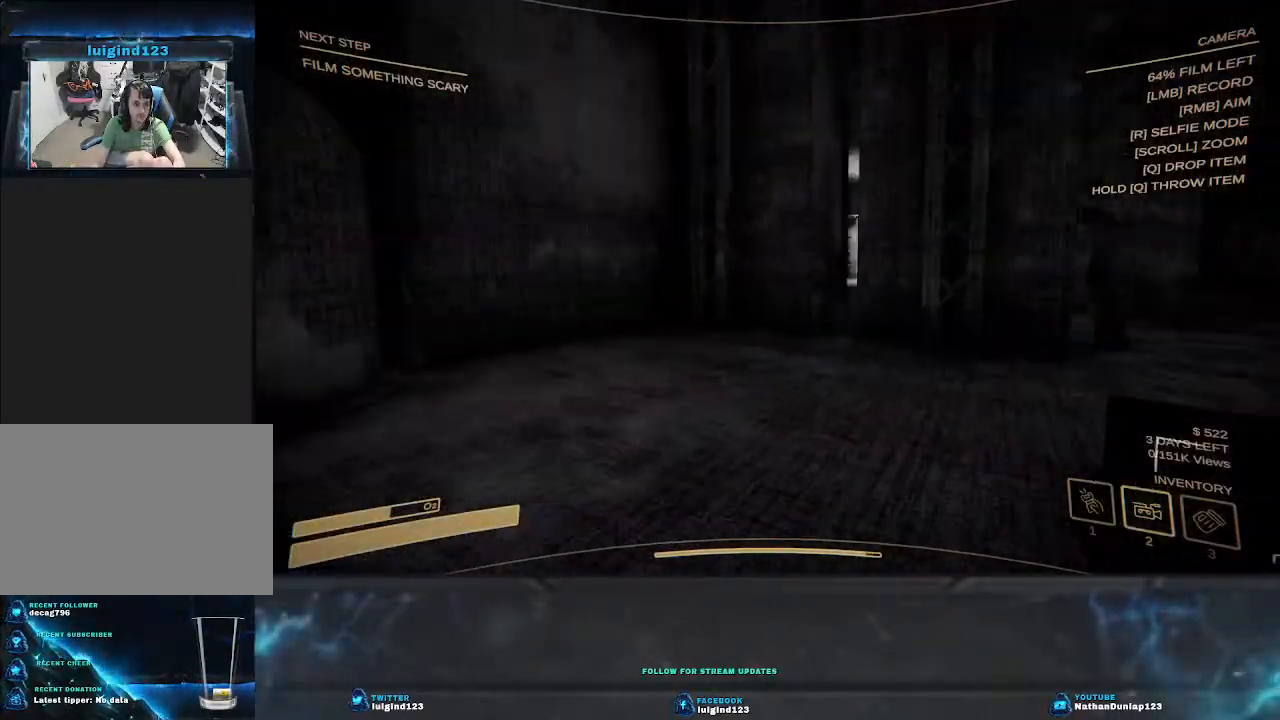
{"keys": ["d", "s"], "events": [[400, "s", "down"]]}
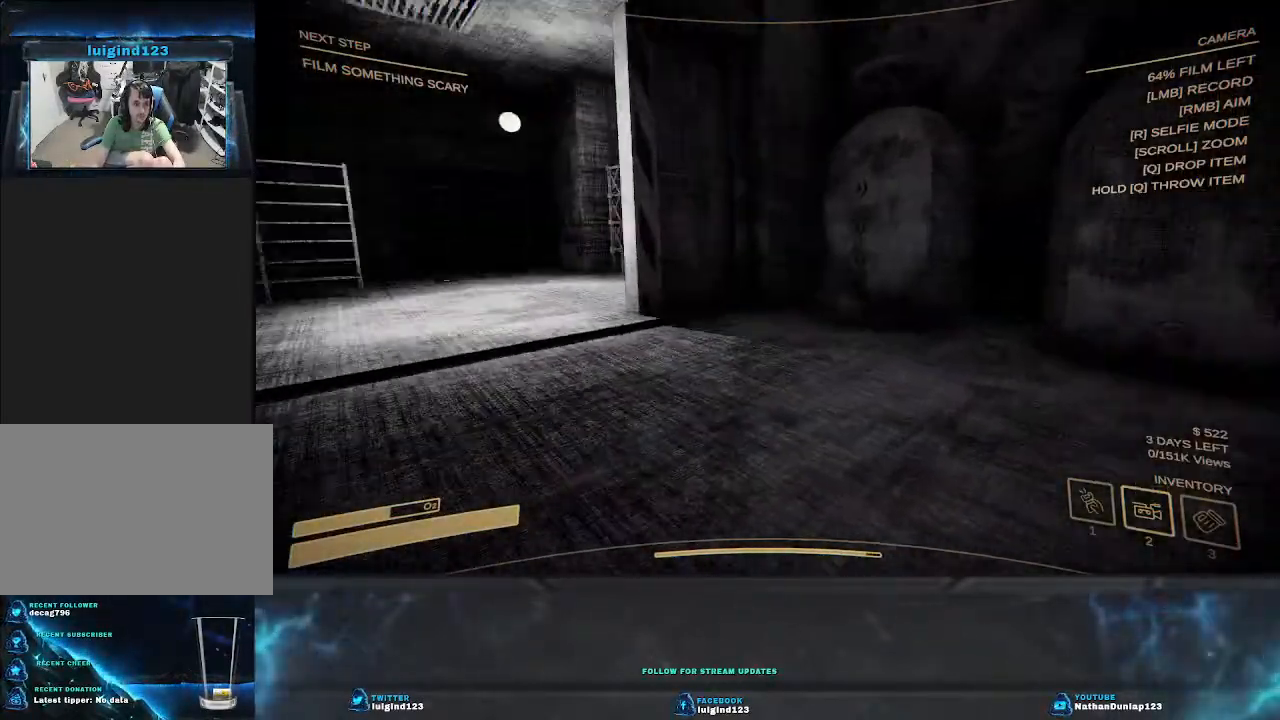
{"keys": ["d"], "events": [[433, "s", "up"]]}
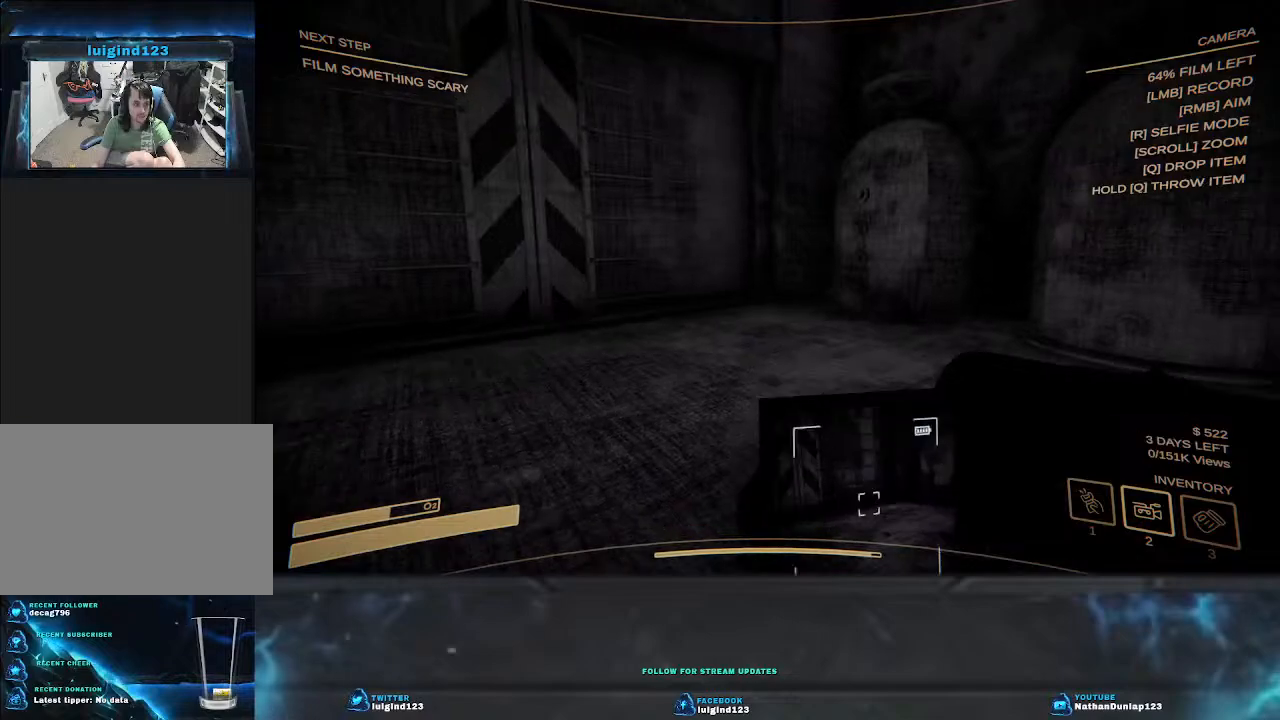
{"keys": ["w"], "events": [[300, "w", "down"], [433, "d", "up"]]}
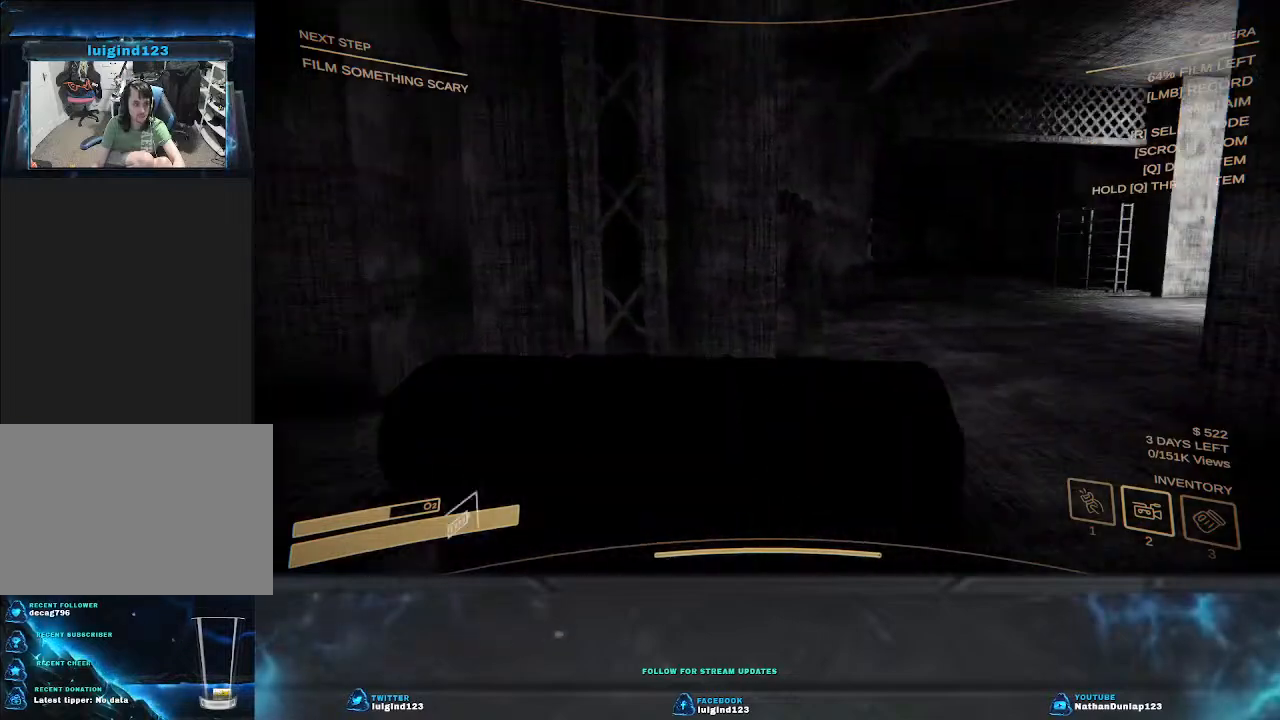
{"keys": ["shift", "w"], "events": [[167, "shift", "down"]]}
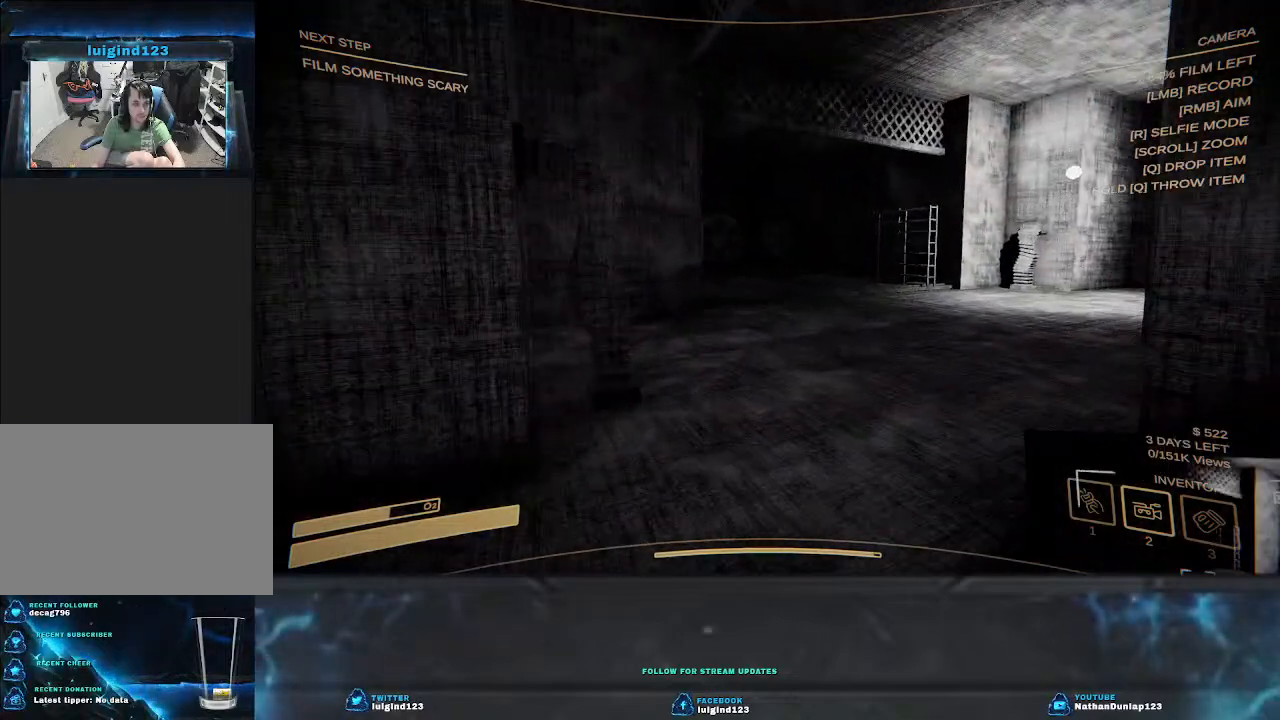
{"keys": ["shift", "w"], "events": [[233, "shift", "up"], [267, "d", "down"], [433, "shift", "down"], [500, "d", "up"]]}
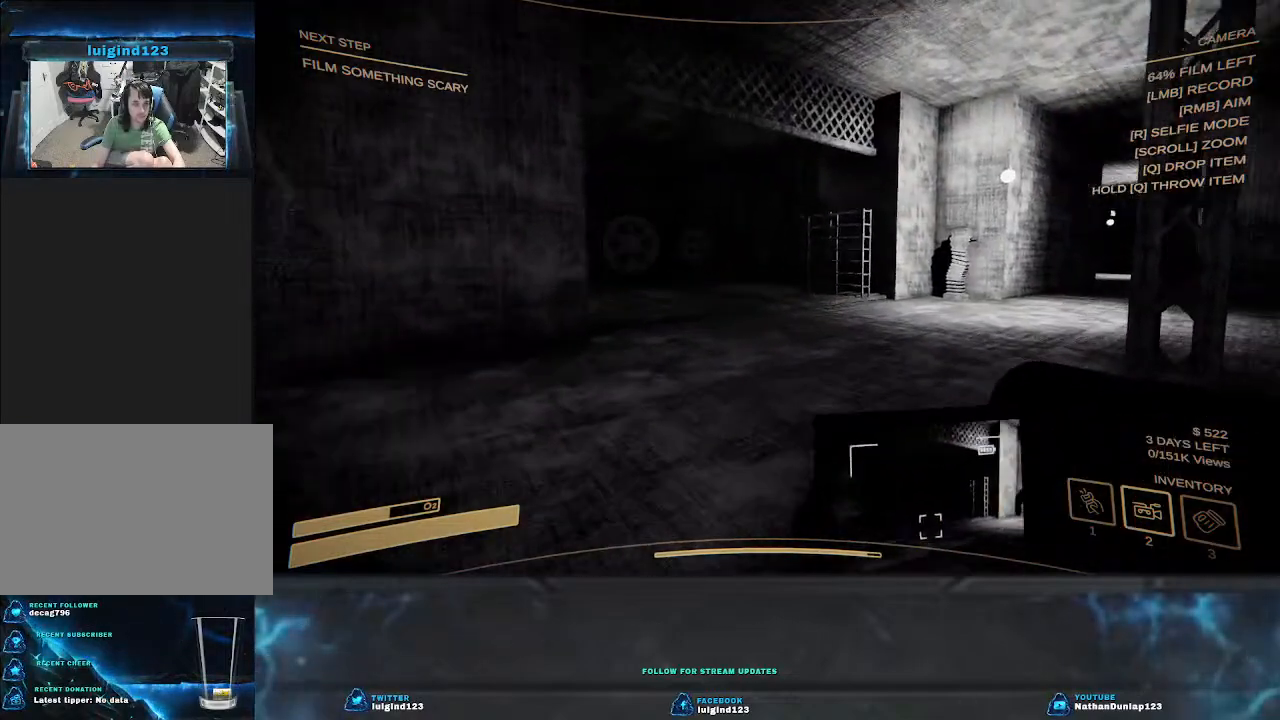
{"keys": ["w"], "events": [[200, "shift", "up"]]}
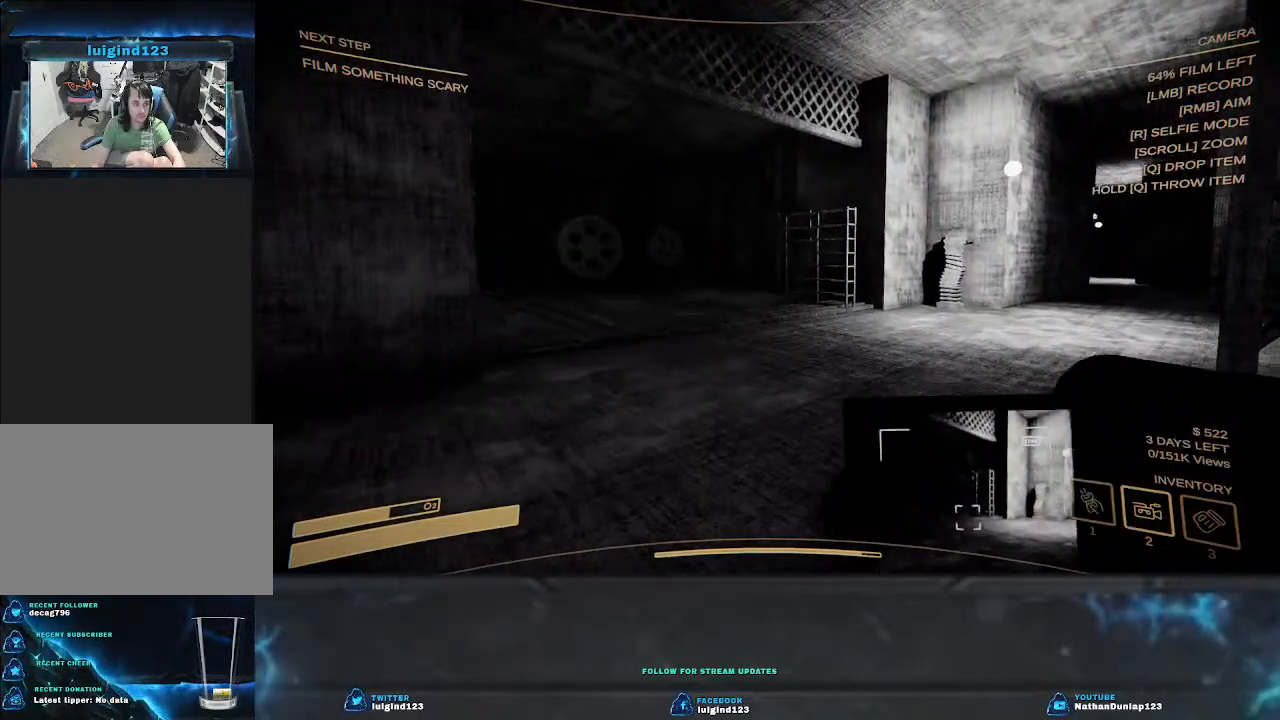
{"keys": ["w"], "events": []}
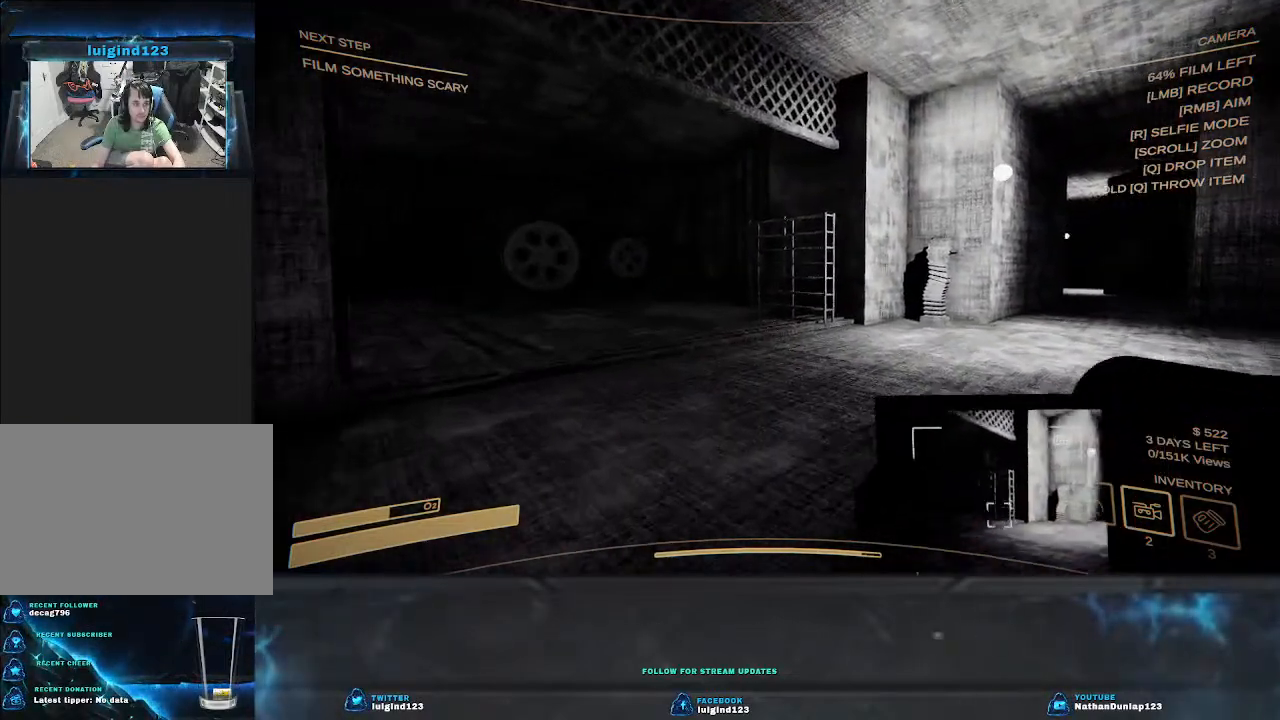
{"keys": ["w"], "events": []}
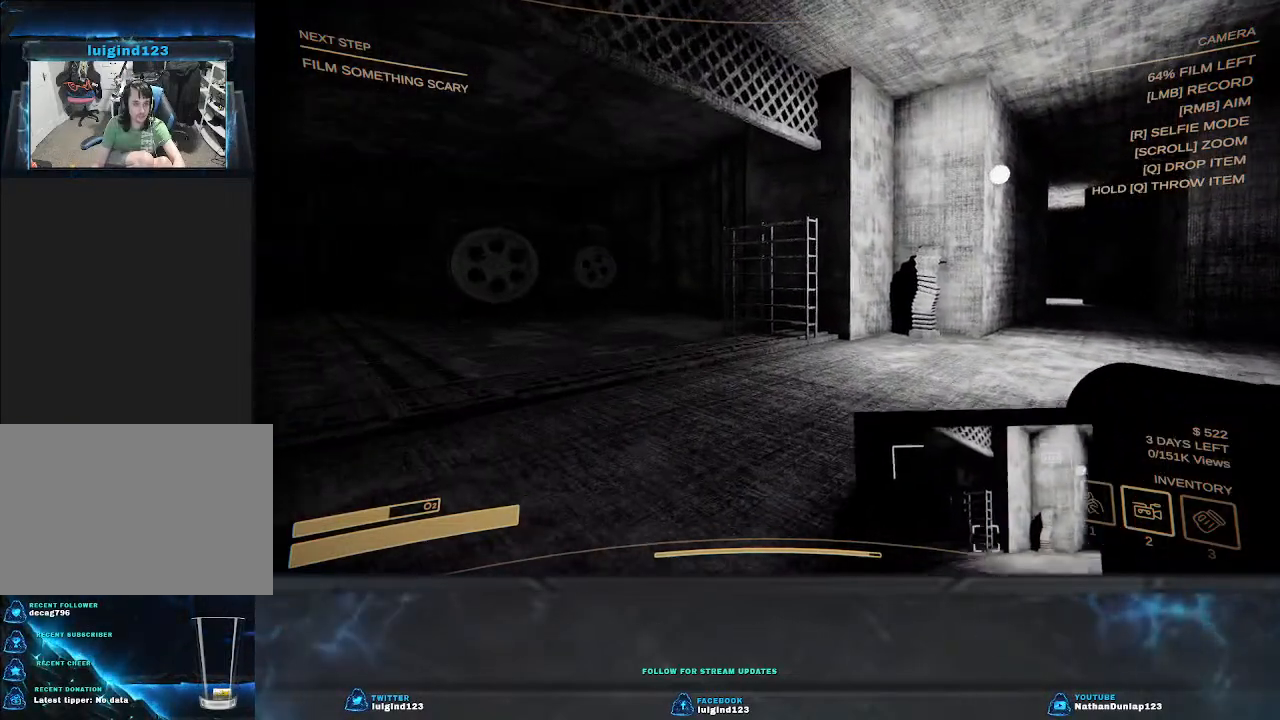
{"keys": ["w"], "events": []}
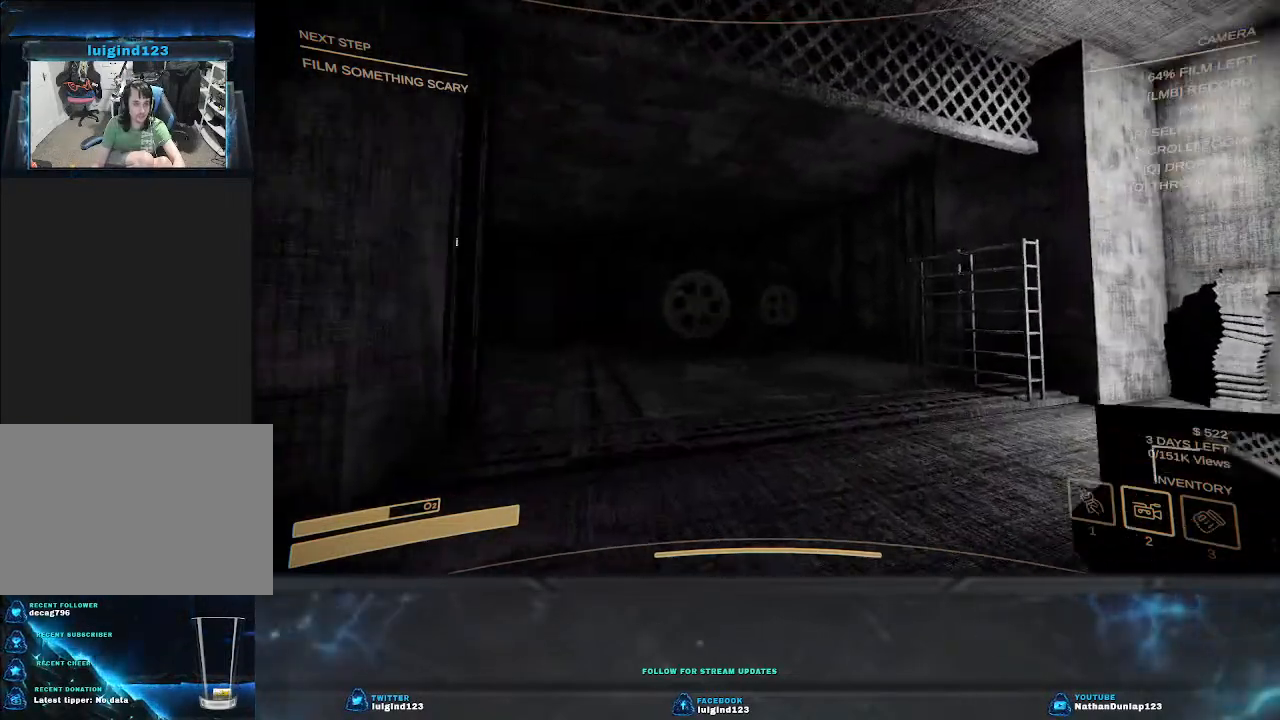
{"keys": ["d", "shift", "w"], "events": [[33, "shift", "down"], [67, "d", "down"]]}
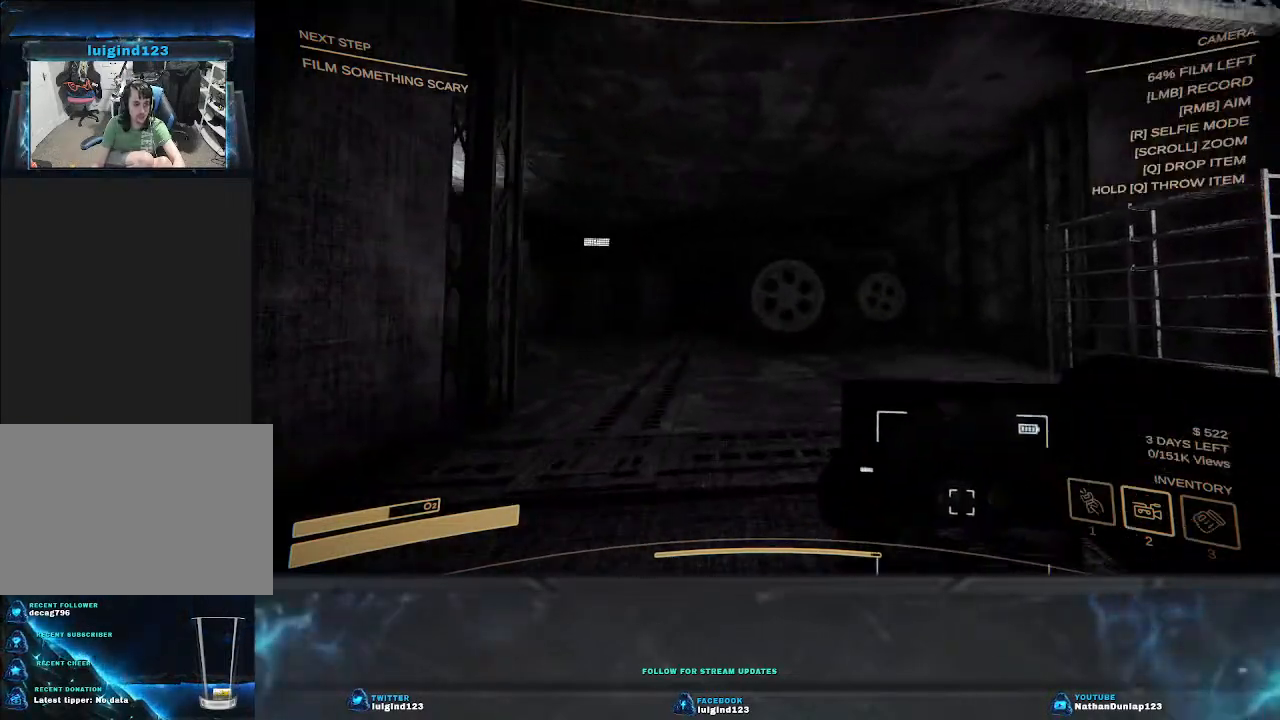
{"keys": ["d", "shift", "w"], "events": [[33, "d", "up"], [400, "d", "down"]]}
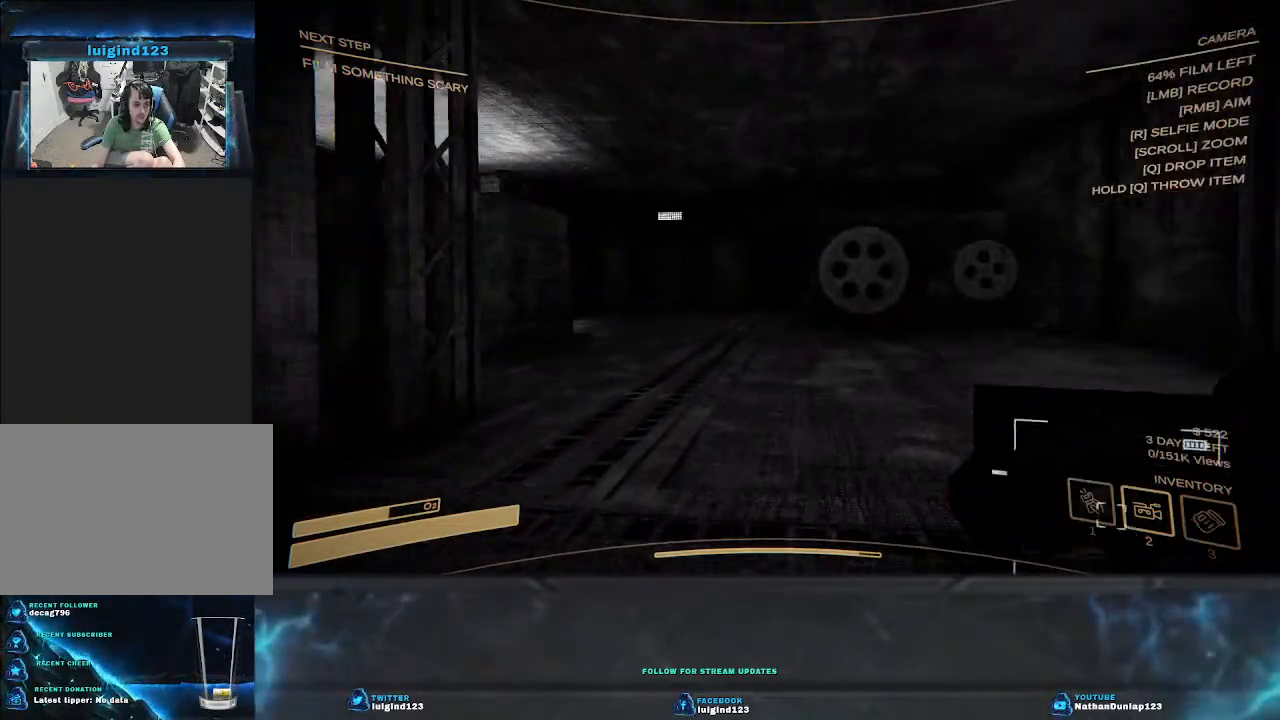
{"keys": ["d"], "events": [[33, "shift", "up"], [100, "w", "up"]]}
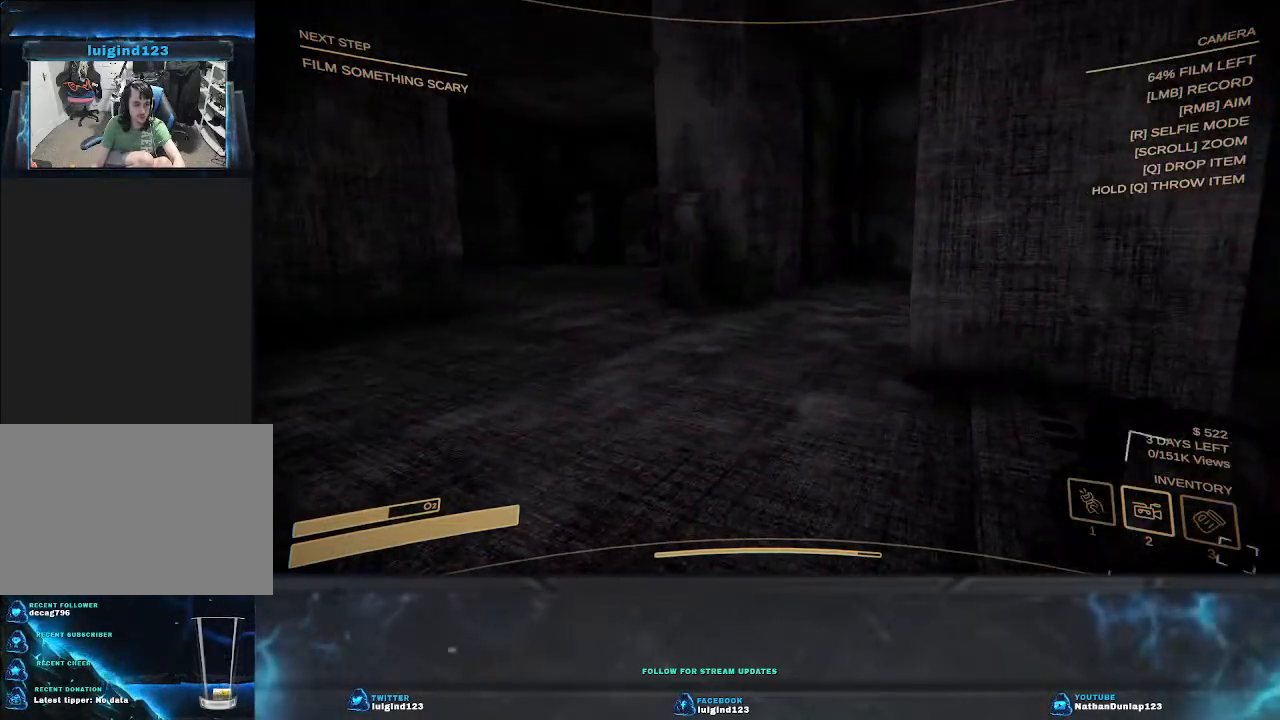
{"keys": ["d"], "events": []}
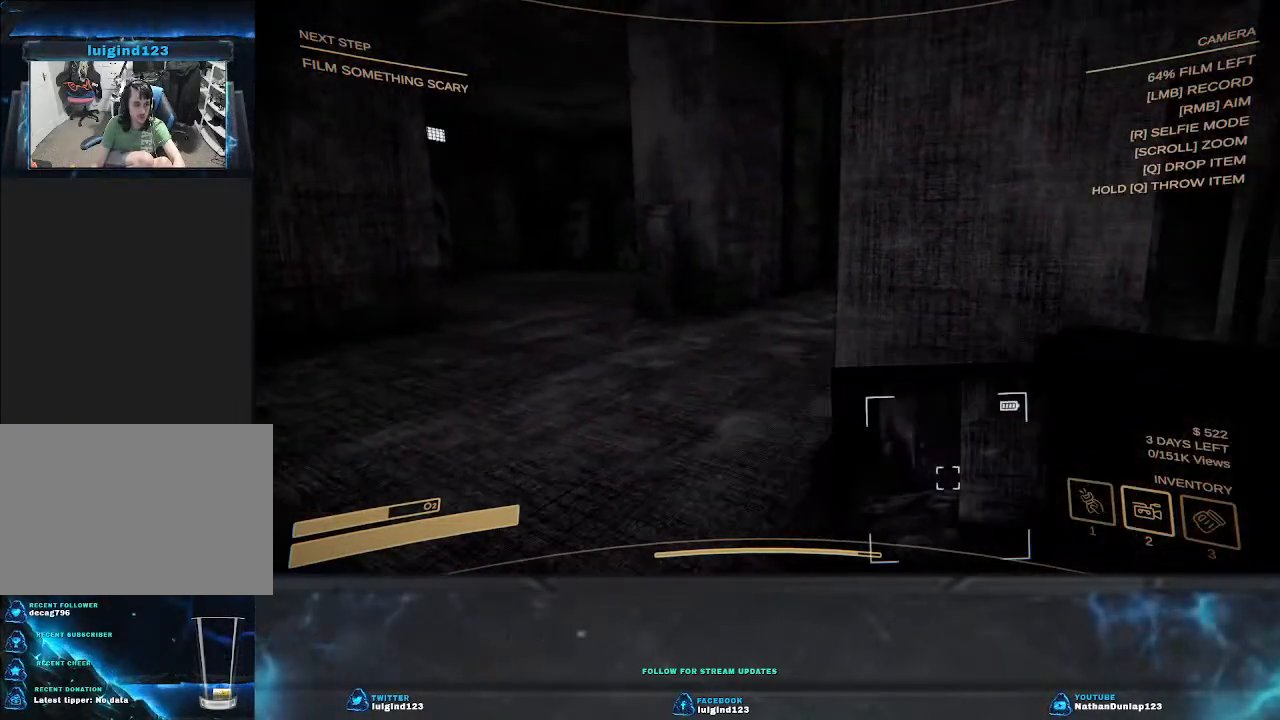
{"keys": ["w"], "events": [[233, "w", "down"], [467, "d", "up"]]}
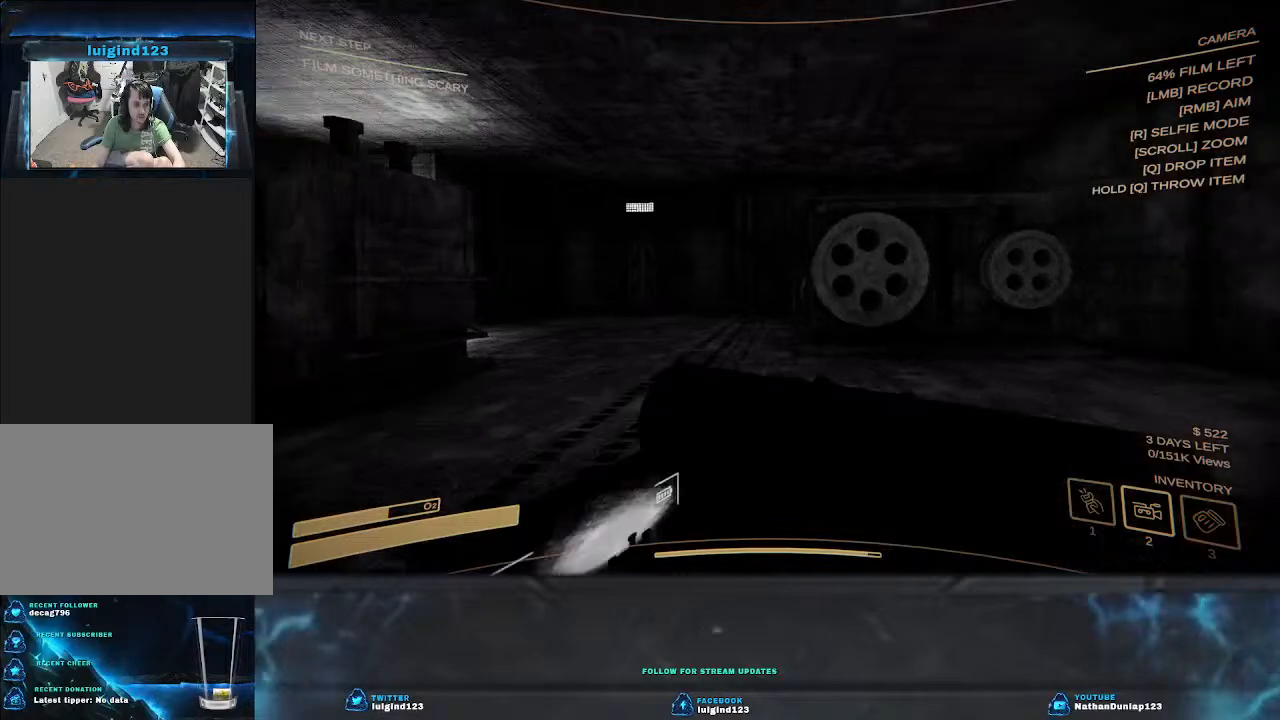
{"keys": ["w"], "events": [[333, "d", "down"], [467, "d", "up"]]}
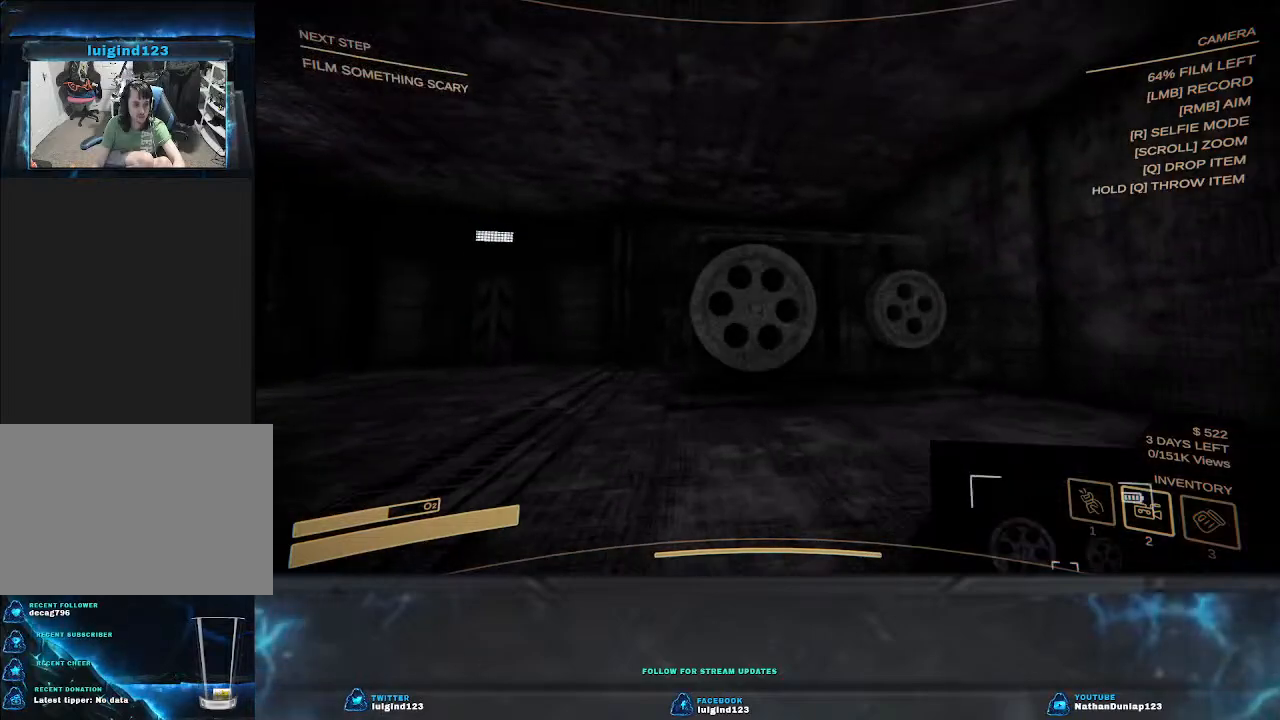
{"keys": ["w"], "events": []}
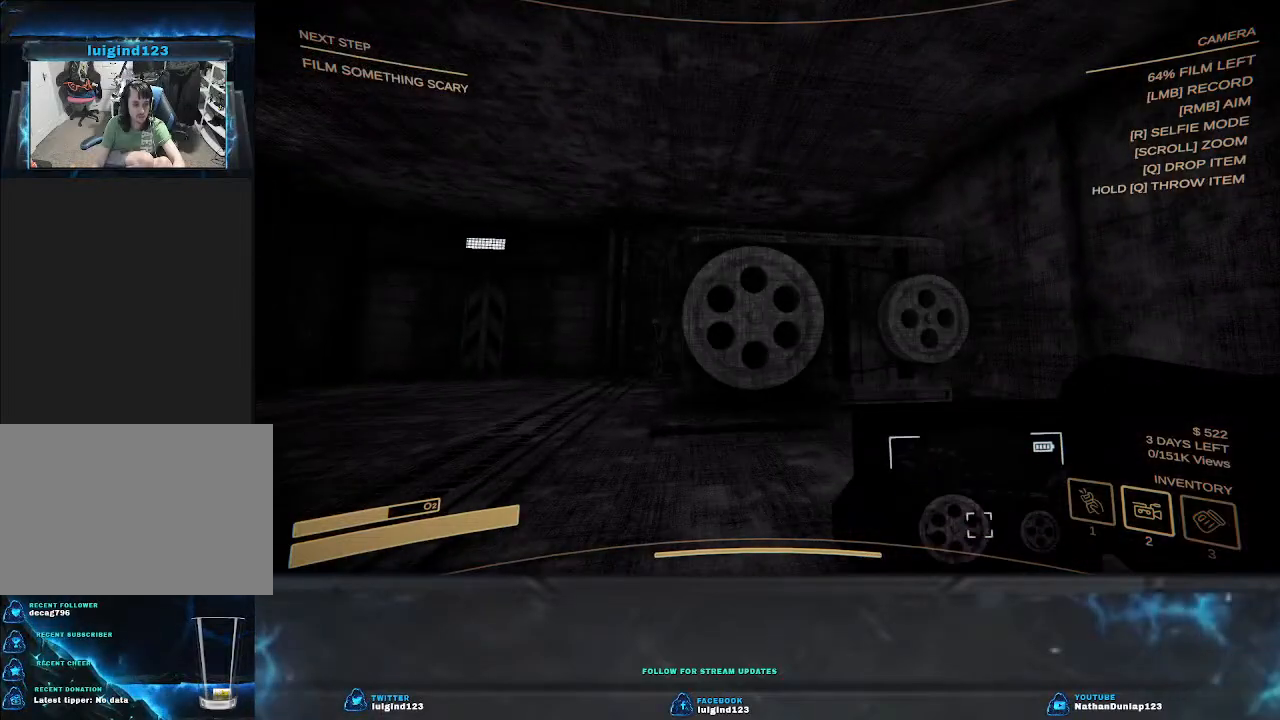
{"keys": [], "events": [[467, "w", "up"]]}
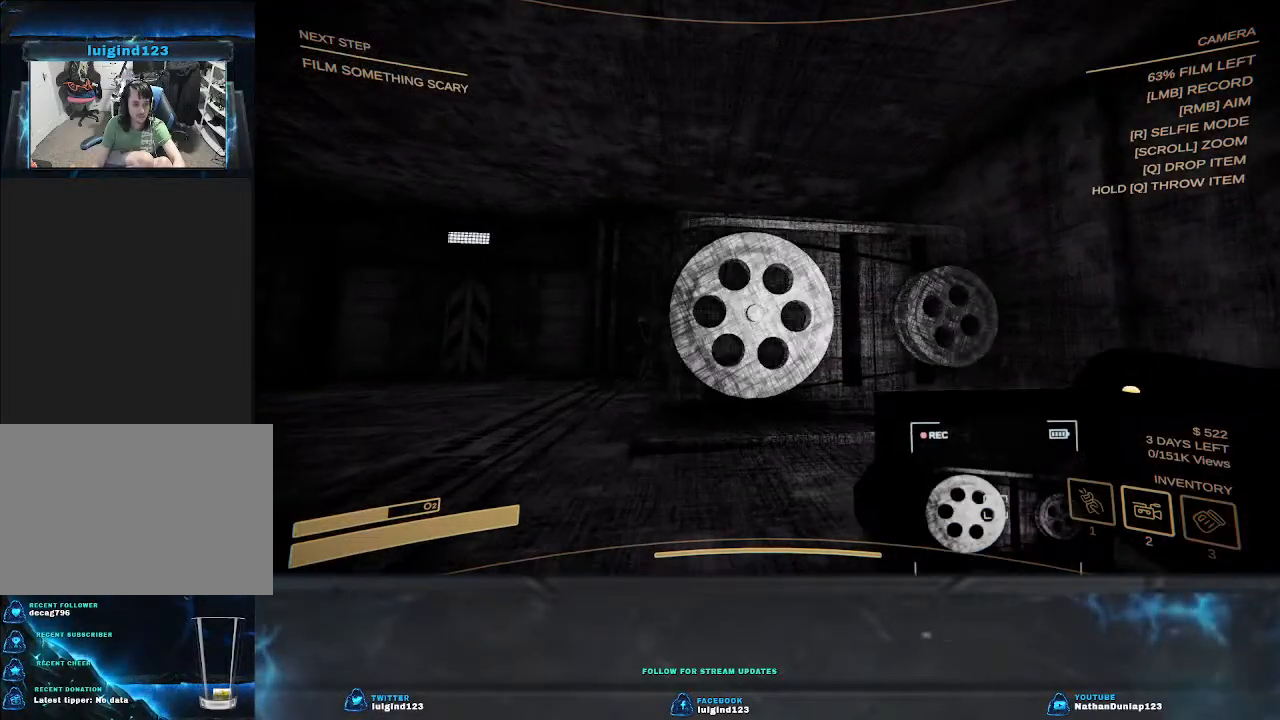
{"keys": ["w"], "events": [[100, "w", "down"], [367, "w", "up"], [500, "w", "down"]]}
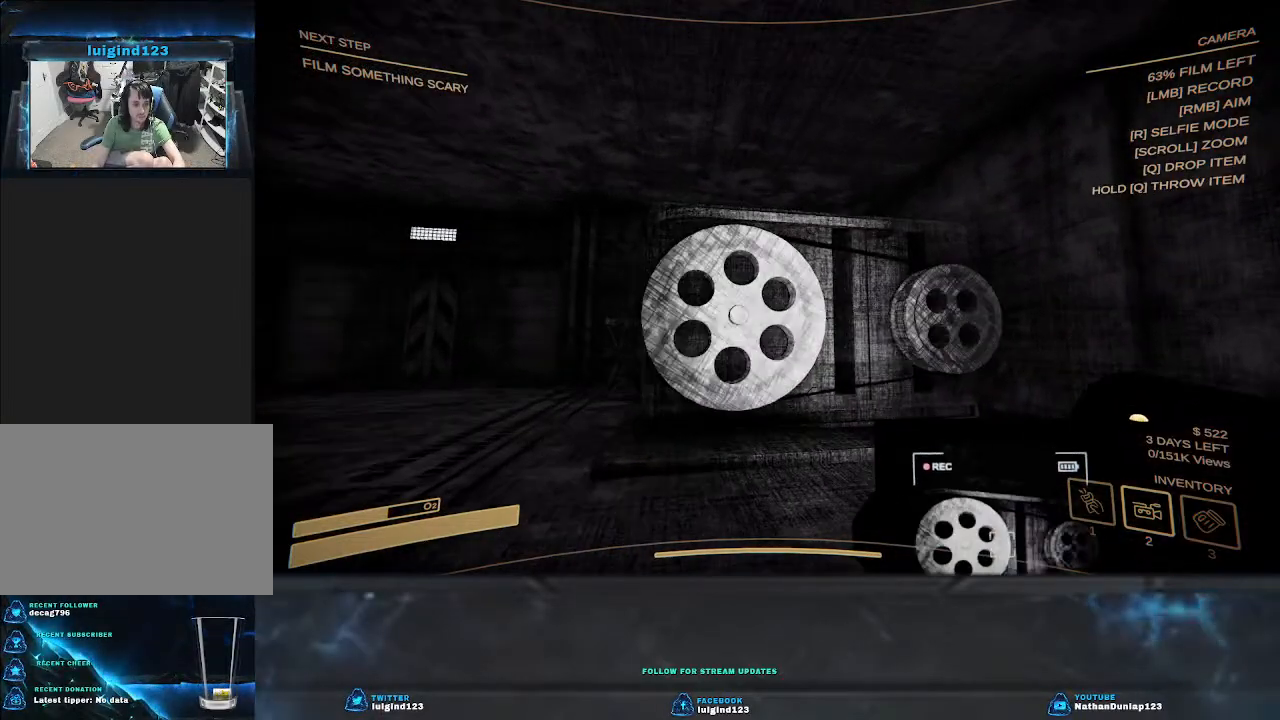
{"keys": ["w"], "events": []}
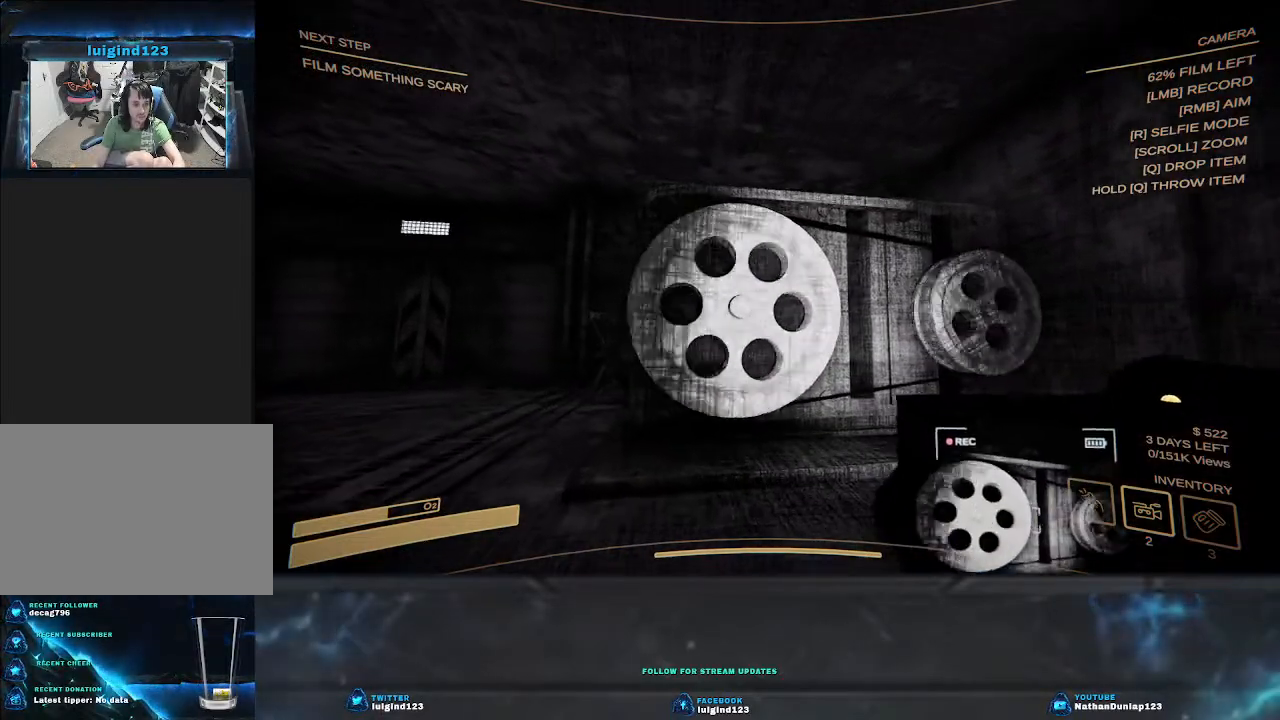
{"keys": ["d", "w"], "events": [[167, "d", "down"]]}
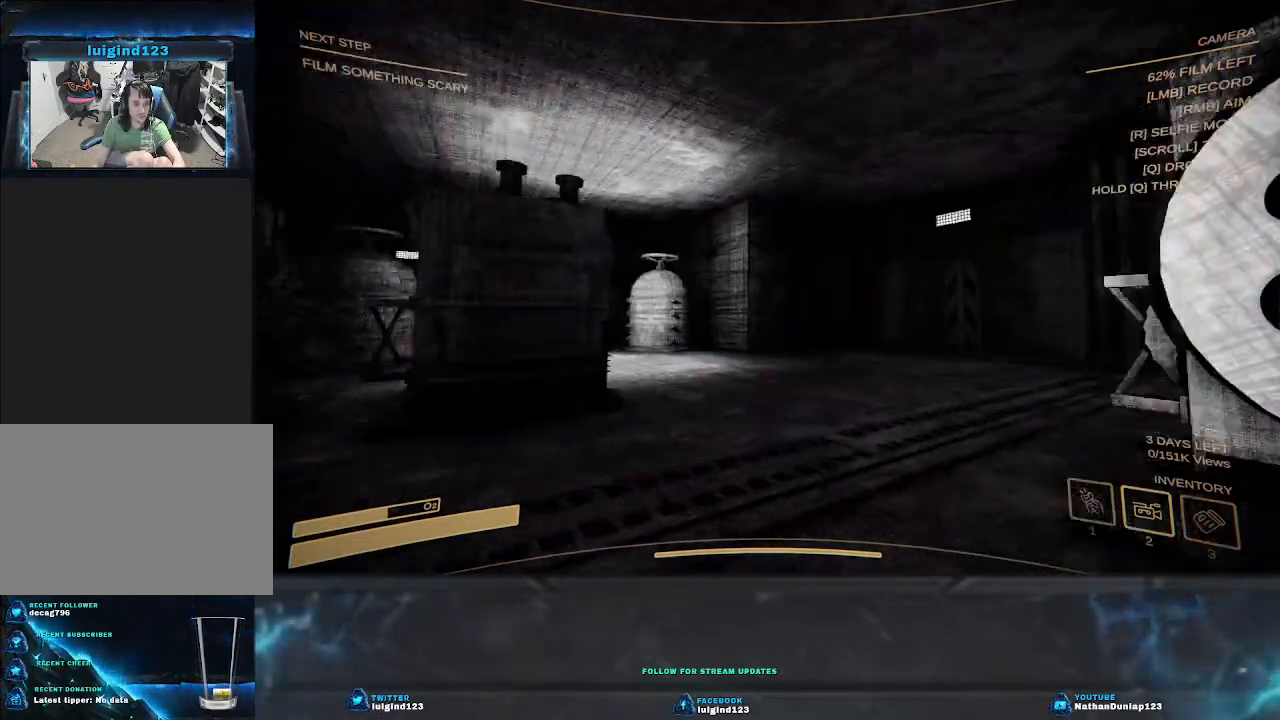
{"keys": ["d", "w"], "events": []}
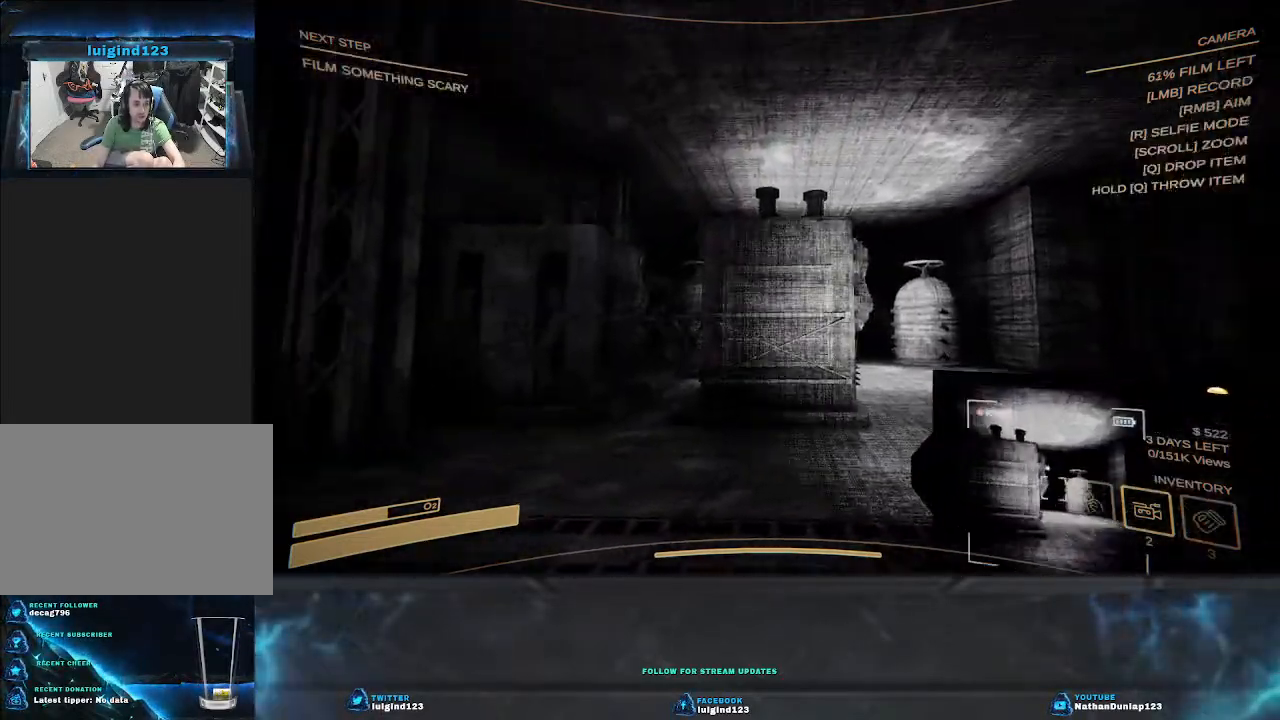
{"keys": ["d"], "events": [[233, "w", "up"]]}
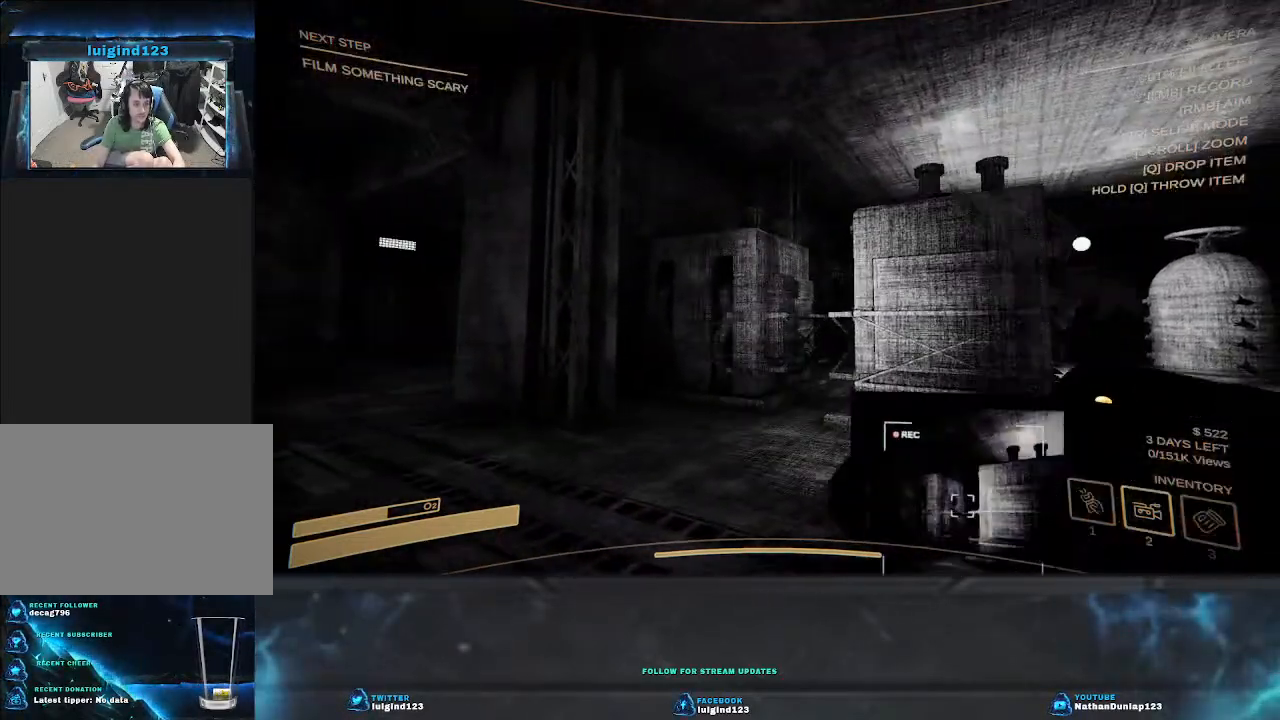
{"keys": ["d"], "events": [[33, "w", "down"], [367, "w", "up"]]}
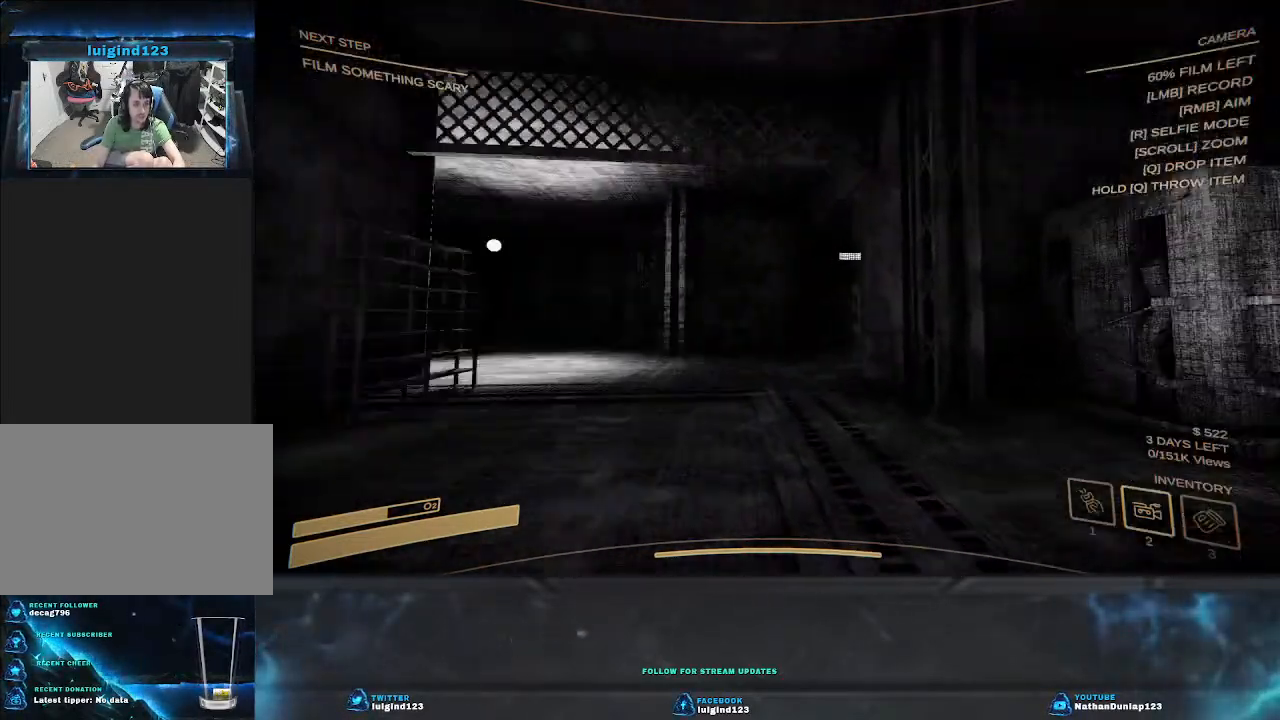
{"keys": ["d", "s"], "events": [[500, "s", "down"]]}
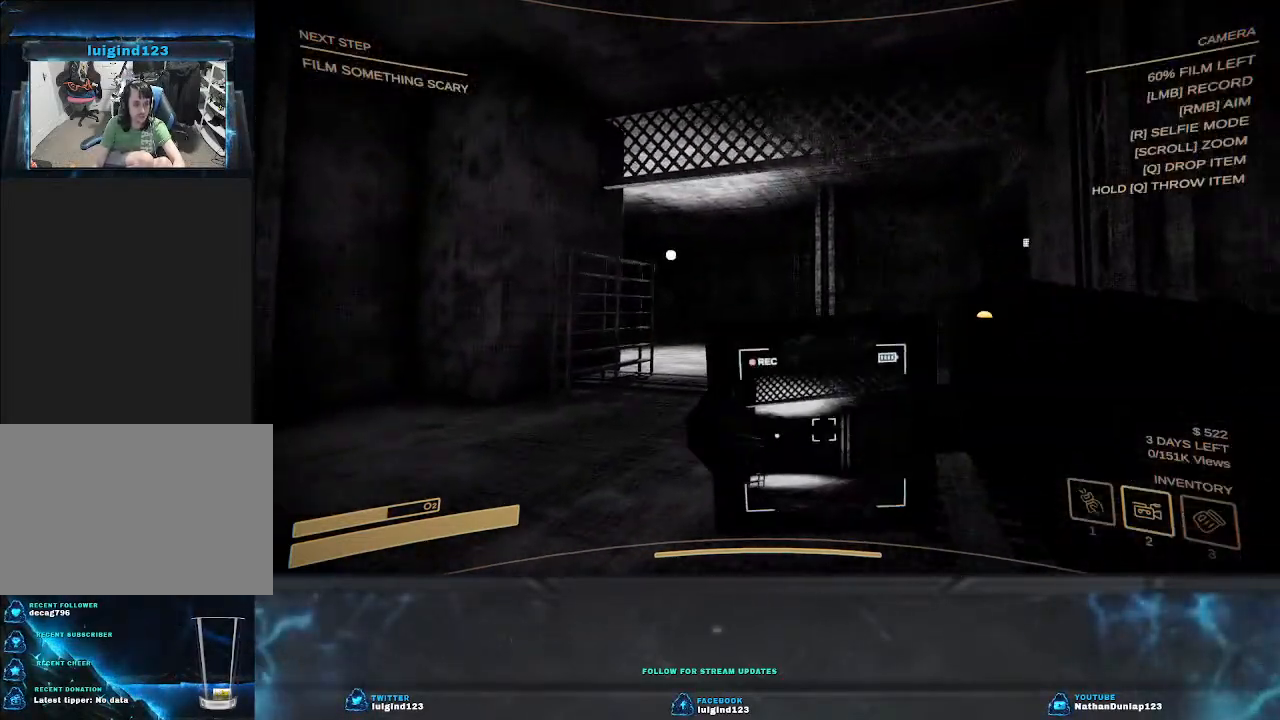
{"keys": ["s"], "events": [[133, "d", "up"]]}
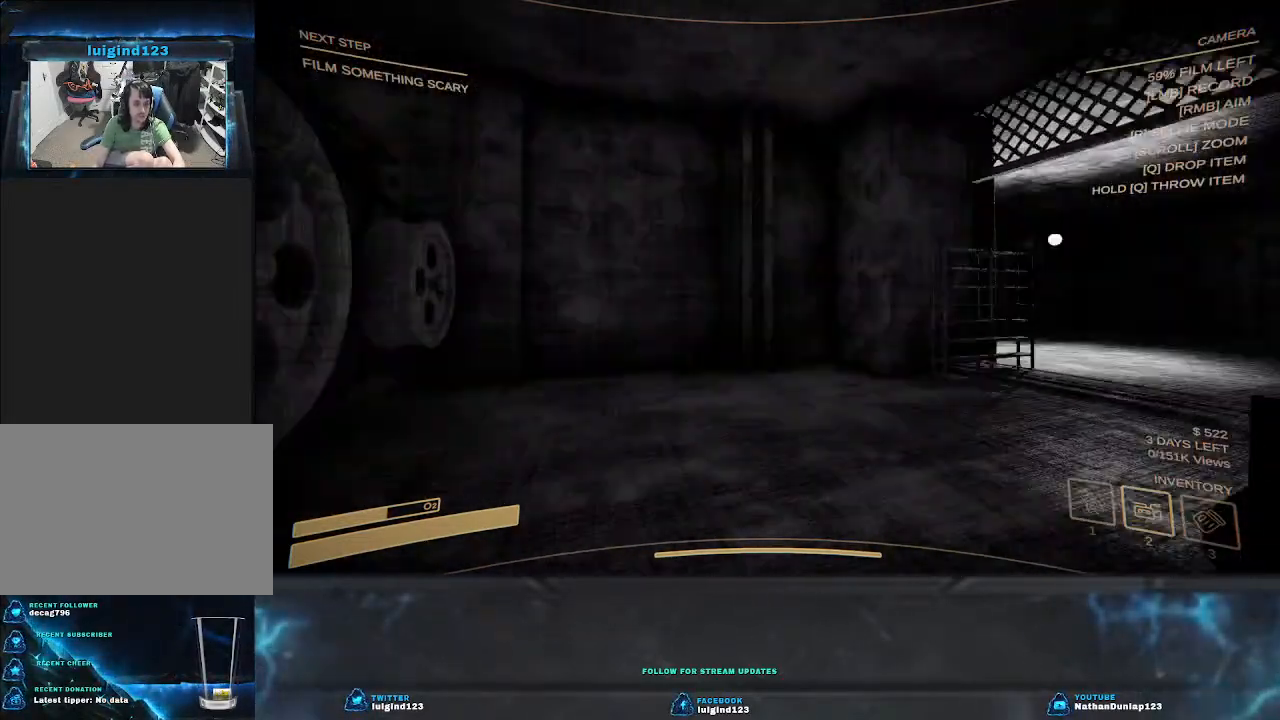
{"keys": ["a", "s"], "events": [[67, "a", "down"]]}
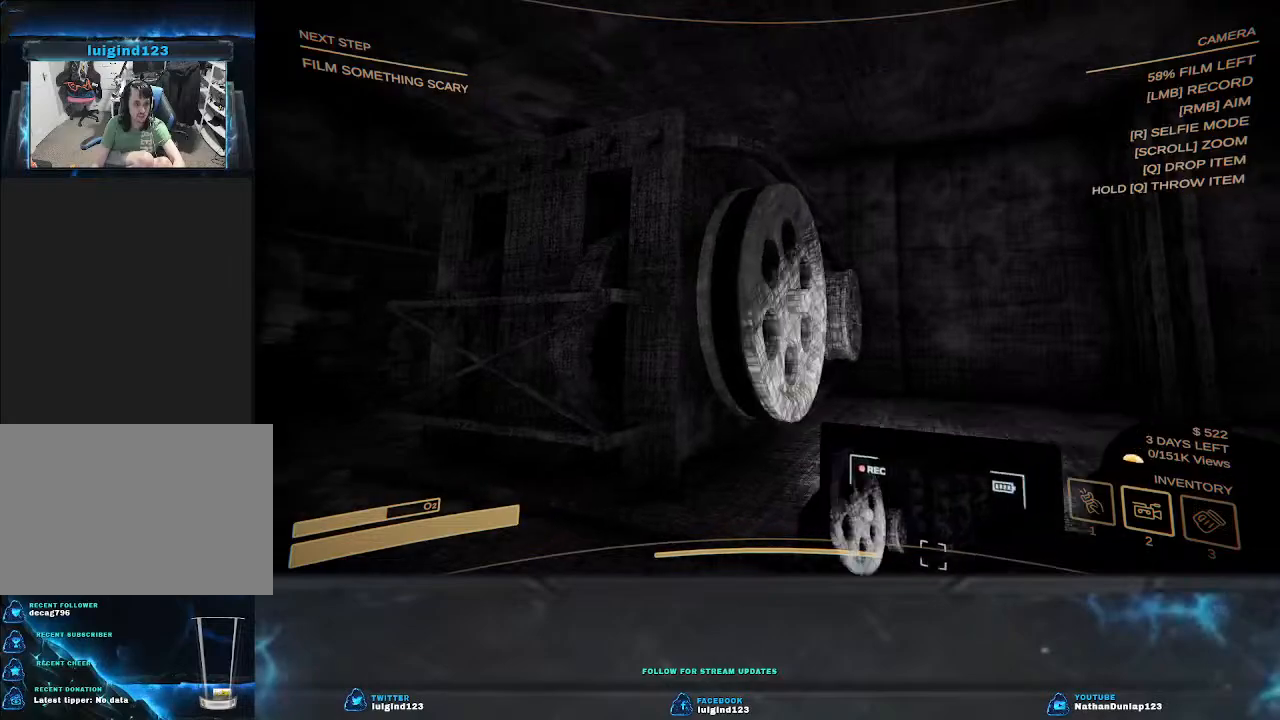
{"keys": ["s"], "events": [[33, "s", "up"], [167, "a", "up"], [433, "s", "down"]]}